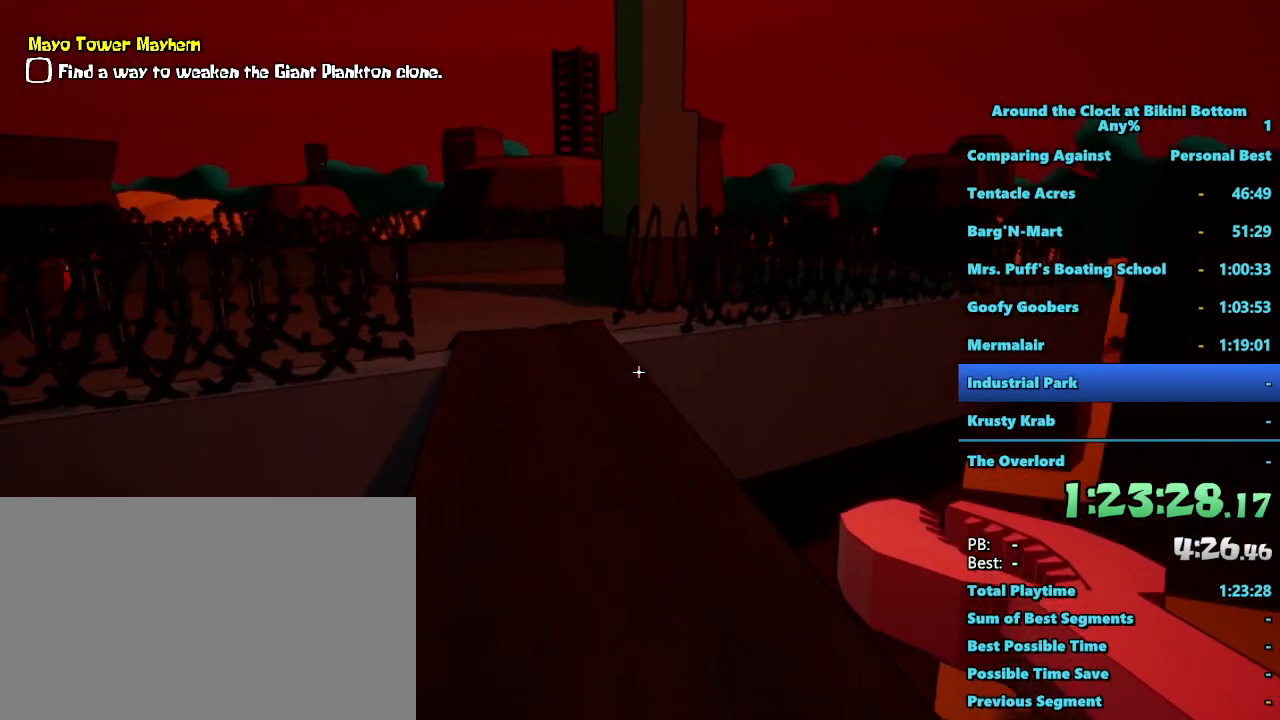
Gameplay with keyboard and mouse; each line is a JSON object with the keys and mouse buttons held at the frame after it. "events" lists presses ("down") and releases ("up") of "1", "2", "3", "4", "5", "a", "alt", "b", "c", "ctrl", "d", "e", "f", "g", "q", "r", "s", "shift", "space", "t", "tab", "tilde", "v", "w", "x", "z", "mouse_left", "mouse_wheel", "mouse_right", "mouse_mb4" and "mouse_mb5" between this image and that frame as [ms after this image, input, new state], when the widget could be followed in between. "mouse_left", "mouse_wheel", "mouse_right", "mouse_mb4", "mouse_mb5" = the "left", "wheel", "right", "mb4", "mb5" buttons of the "mouse" list. No other keys are recorded. "wheel" means that the mouse wheel is clicked or scrolled. Mouse movement is not recorded.
{"keys": ["shift", "w"], "mouse": [], "events": []}
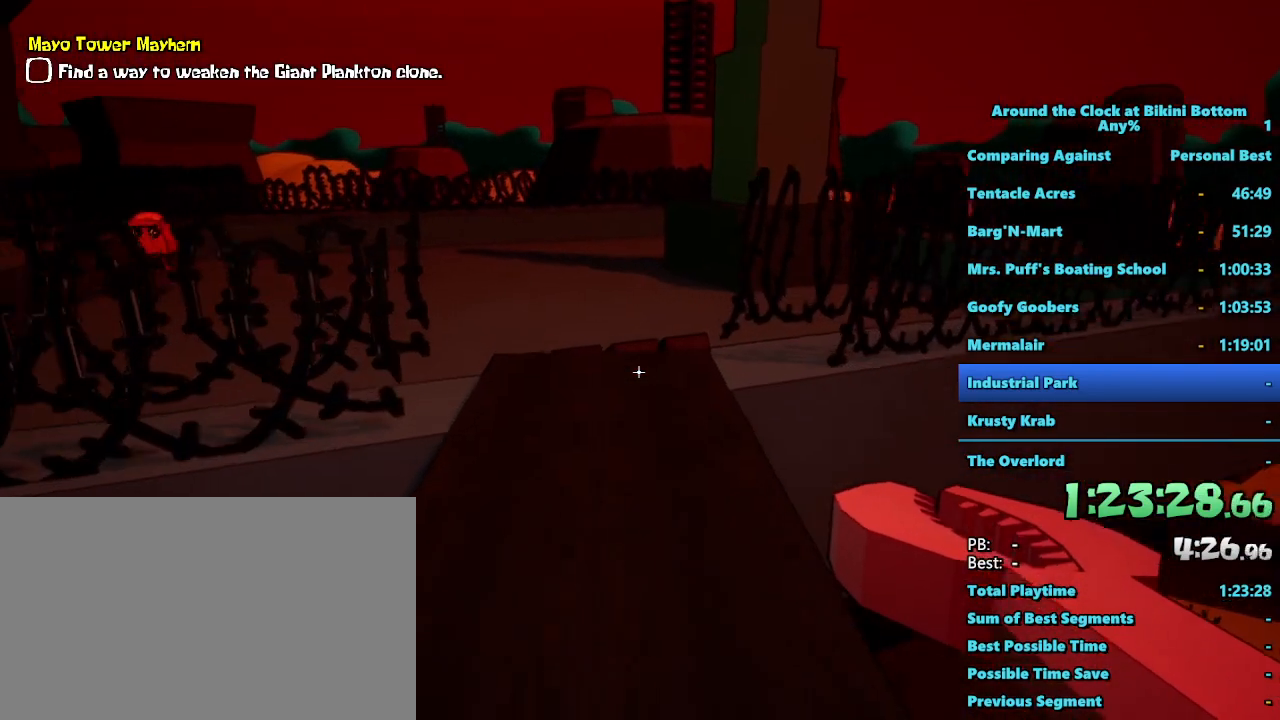
{"keys": ["shift", "w"], "mouse": [], "events": []}
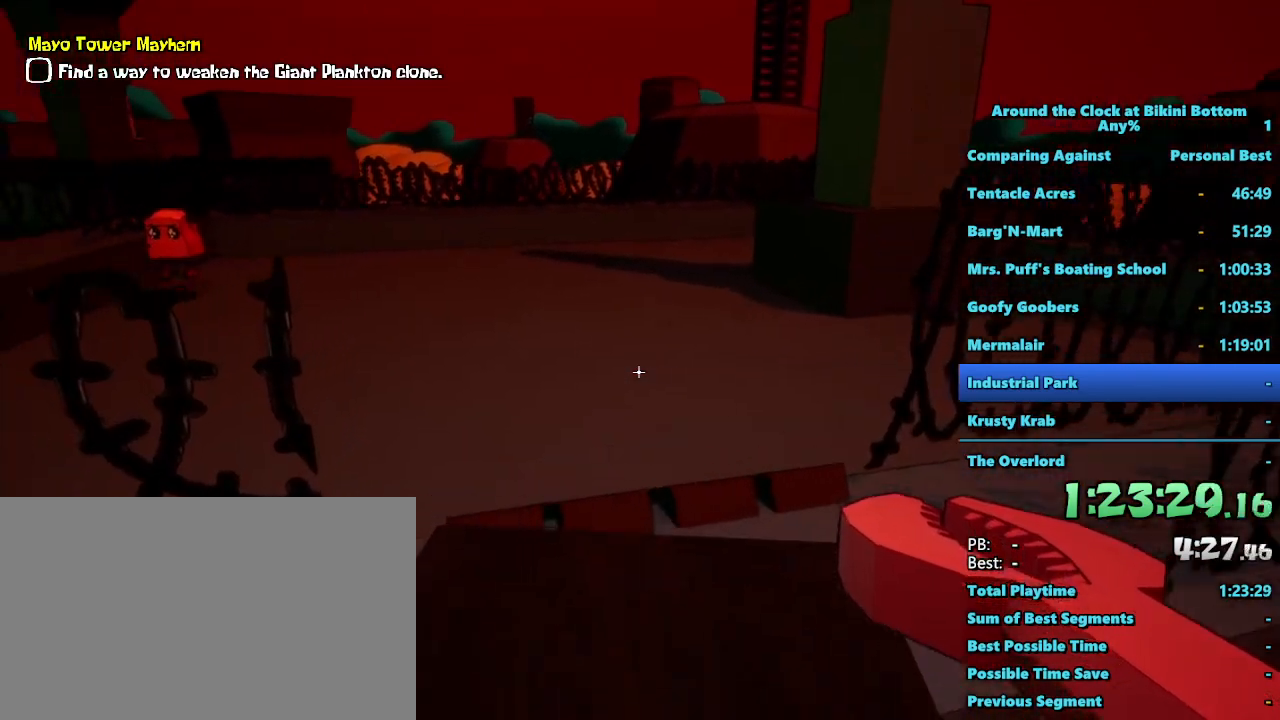
{"keys": ["d", "shift", "w"], "mouse": [], "events": [[433, "d", "down"]]}
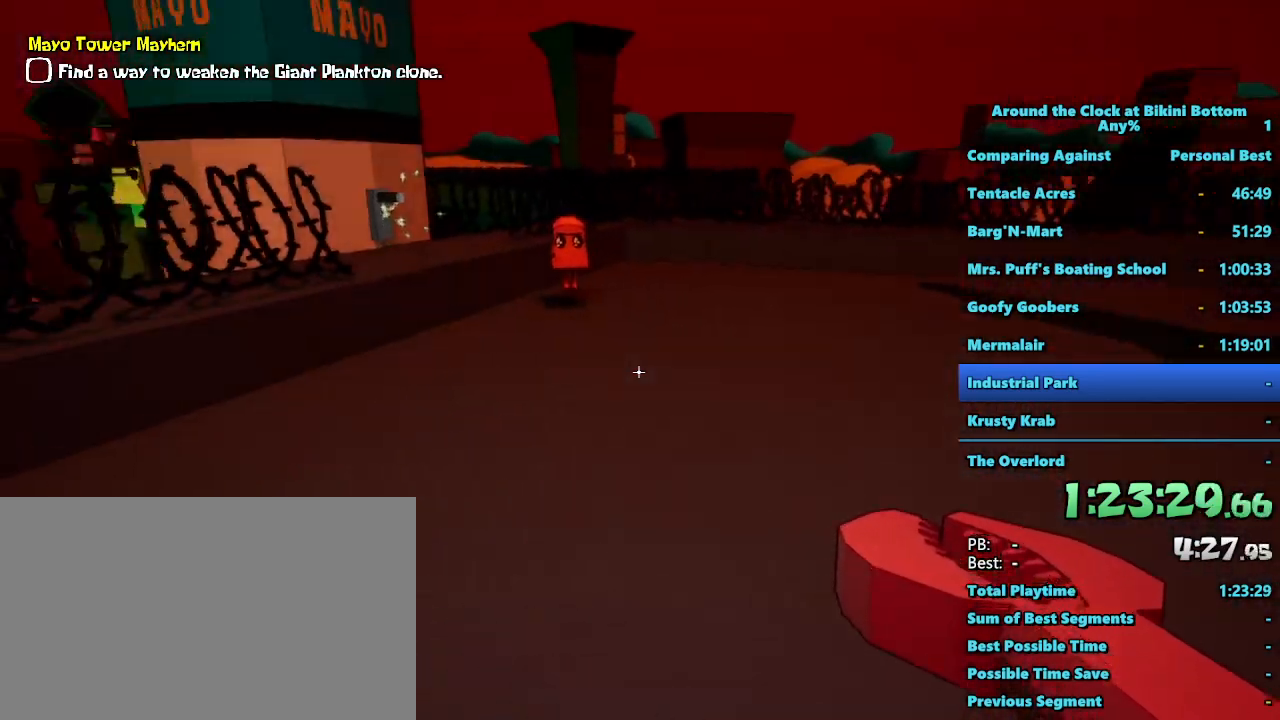
{"keys": ["shift", "w"], "mouse": [], "events": [[117, "d", "up"], [250, "d", "down"], [450, "d", "up"]]}
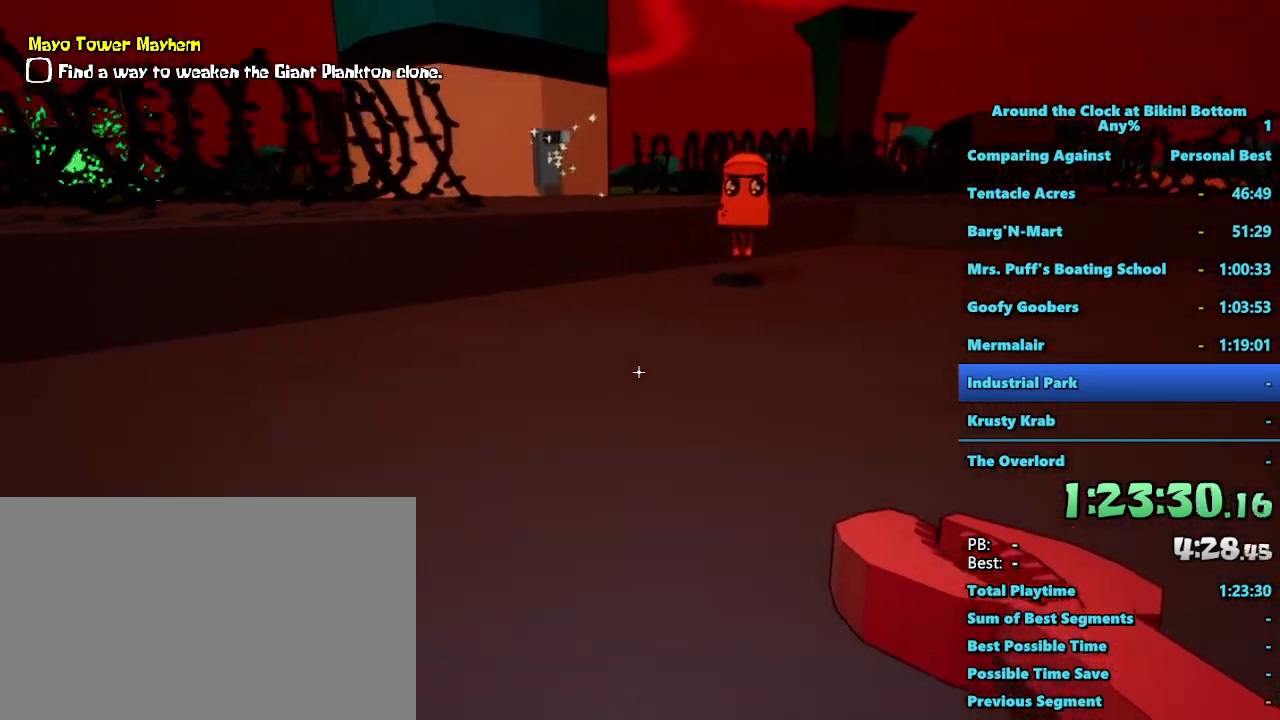
{"keys": [], "mouse": [], "events": [[317, "shift", "up"], [317, "w", "up"]]}
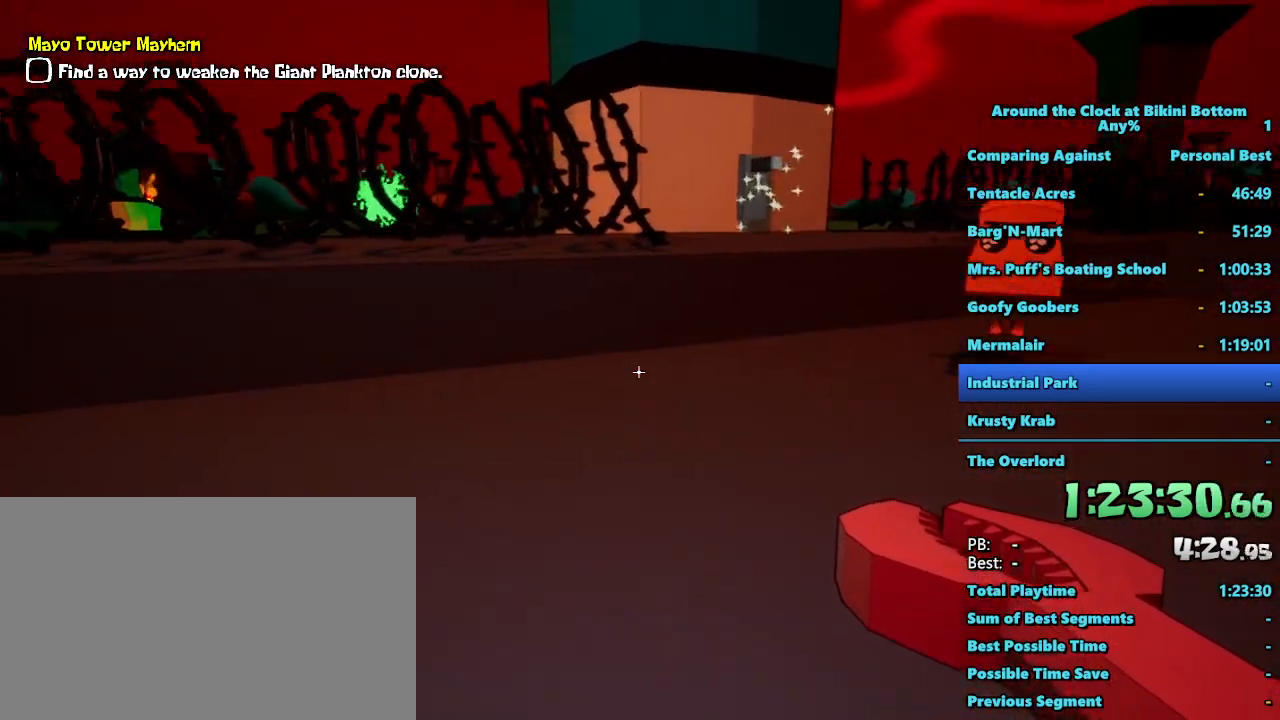
{"keys": [], "mouse": [], "events": []}
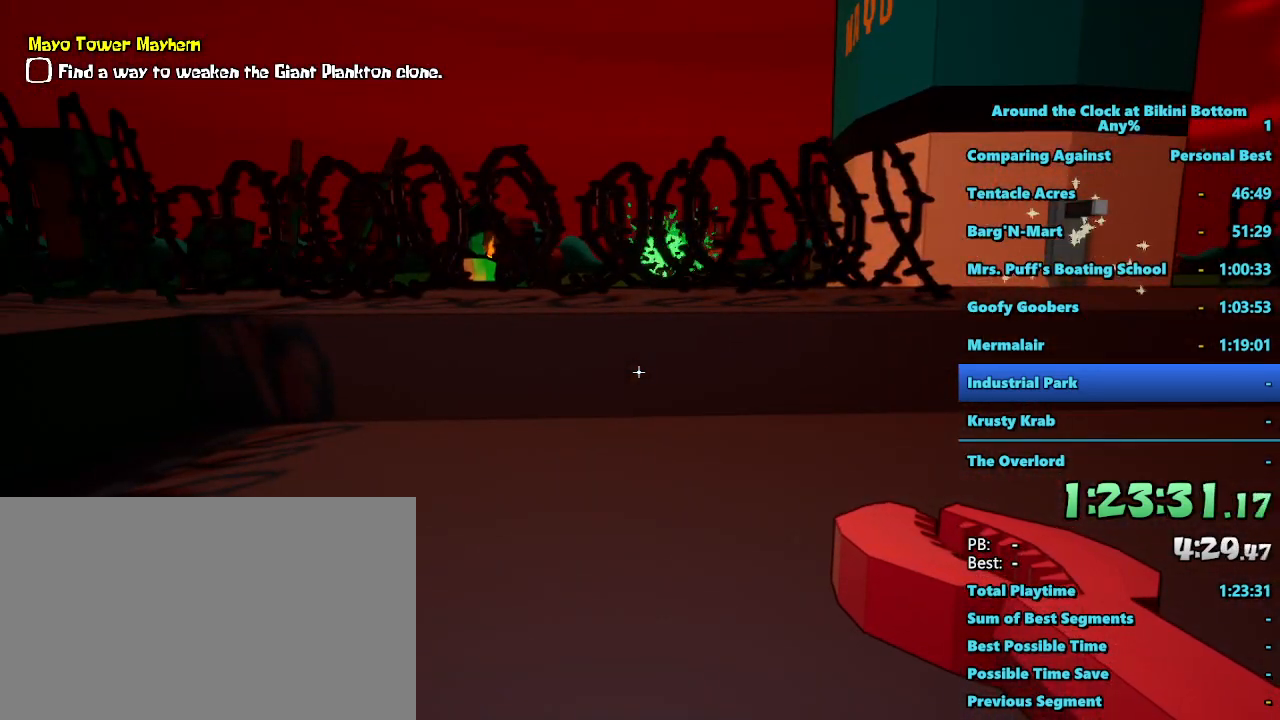
{"keys": ["d", "s", "shift"], "mouse": [], "events": [[67, "s", "down"], [67, "shift", "down"], [350, "d", "down"]]}
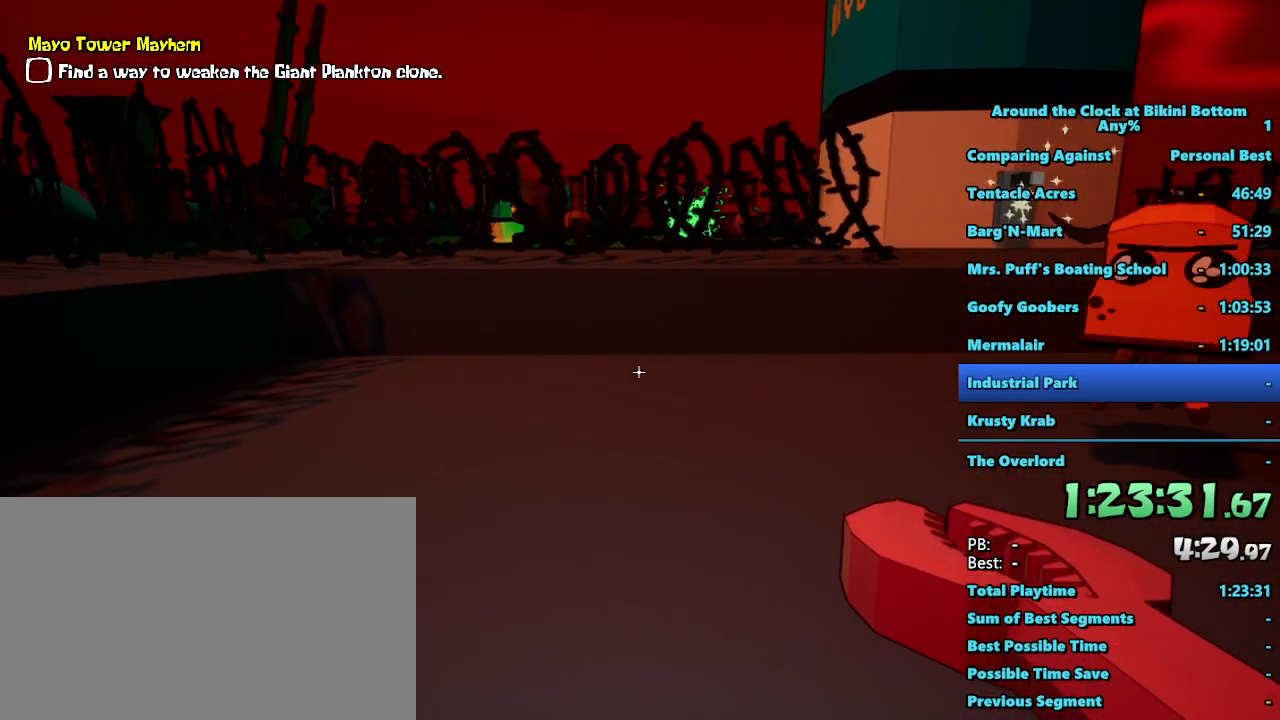
{"keys": ["d", "shift"], "mouse": [], "events": [[317, "s", "up"]]}
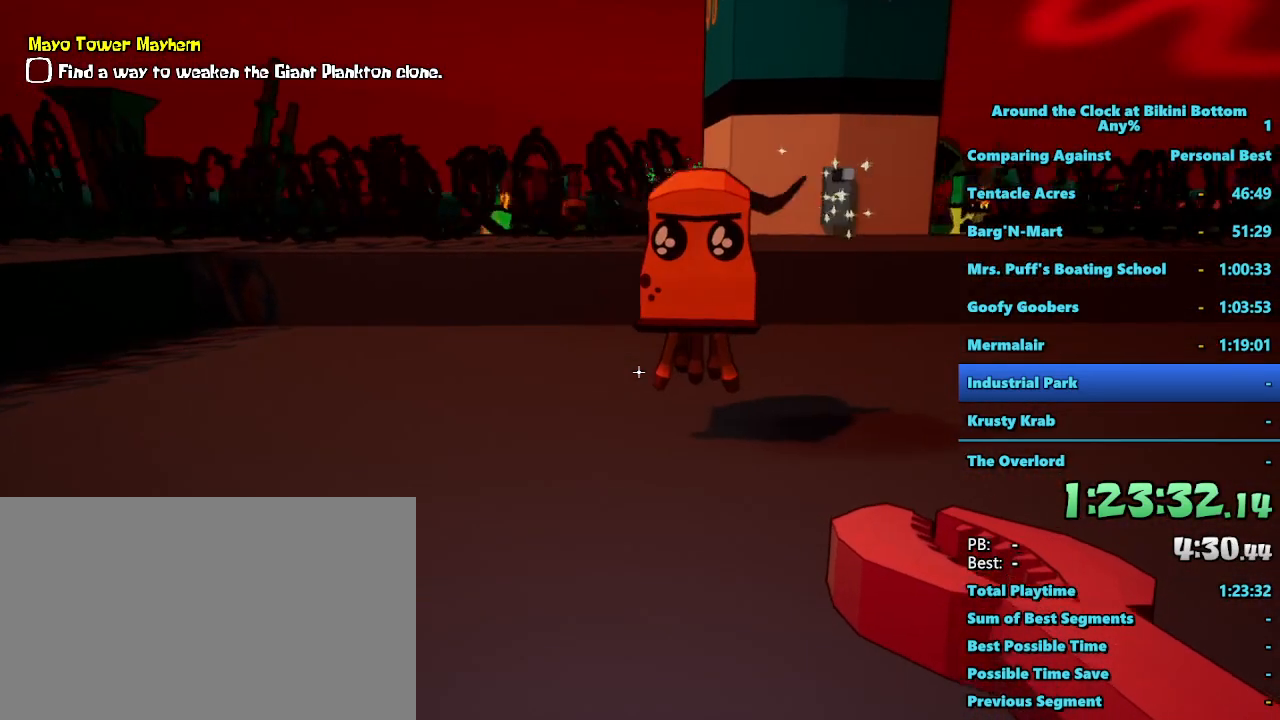
{"keys": ["d", "shift"], "mouse": [], "events": []}
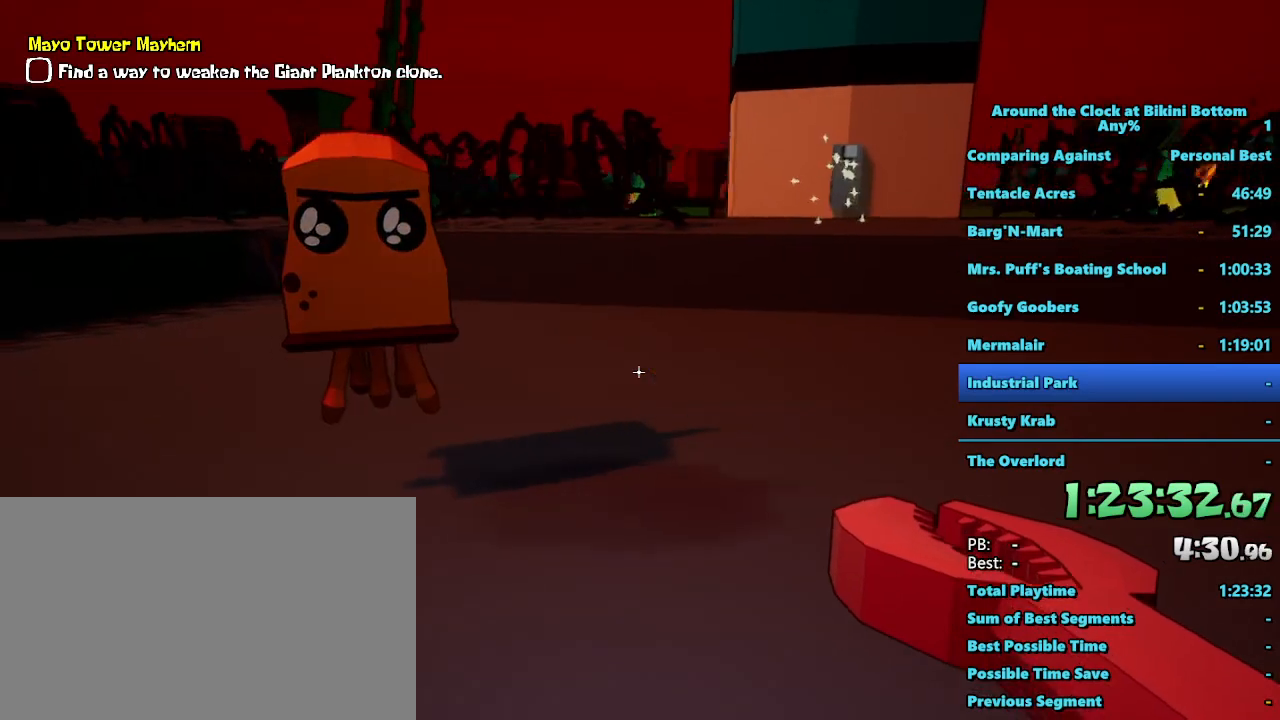
{"keys": ["d", "shift", "w"], "mouse": [], "events": [[433, "w", "down"]]}
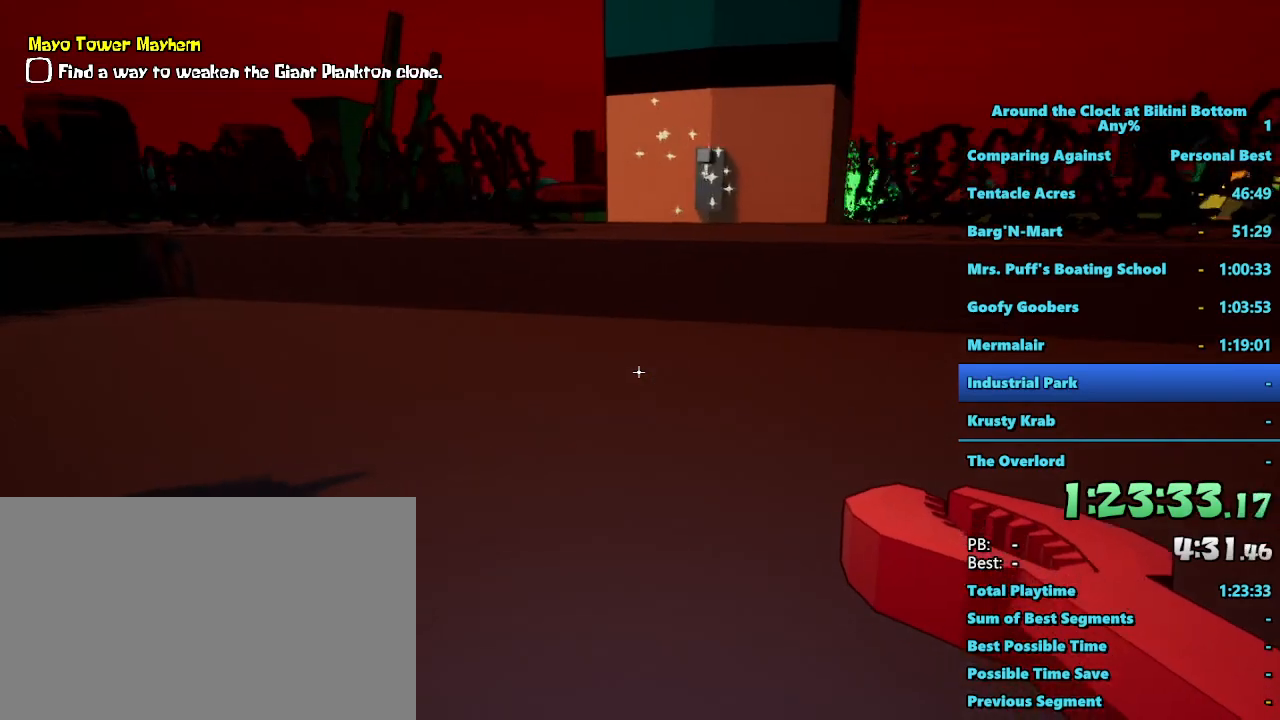
{"keys": ["d", "shift", "w"], "mouse": [], "events": []}
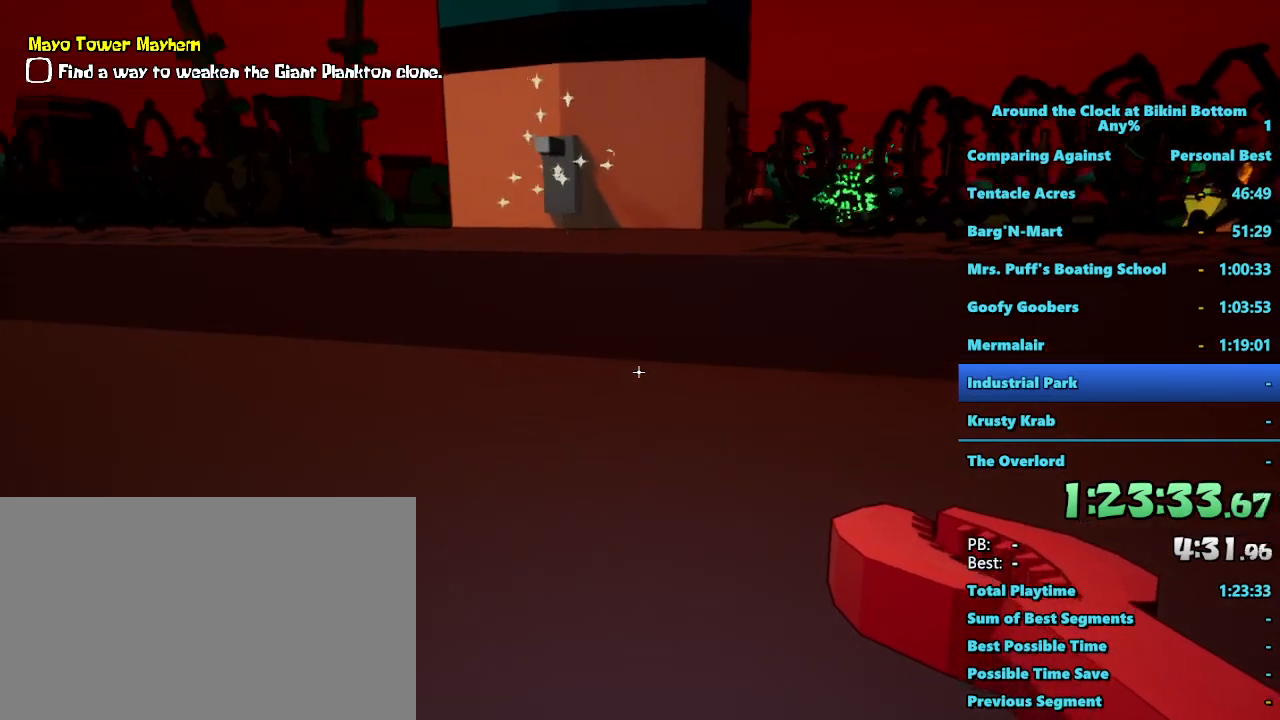
{"keys": ["shift", "w"], "mouse": [], "events": [[183, "d", "up"]]}
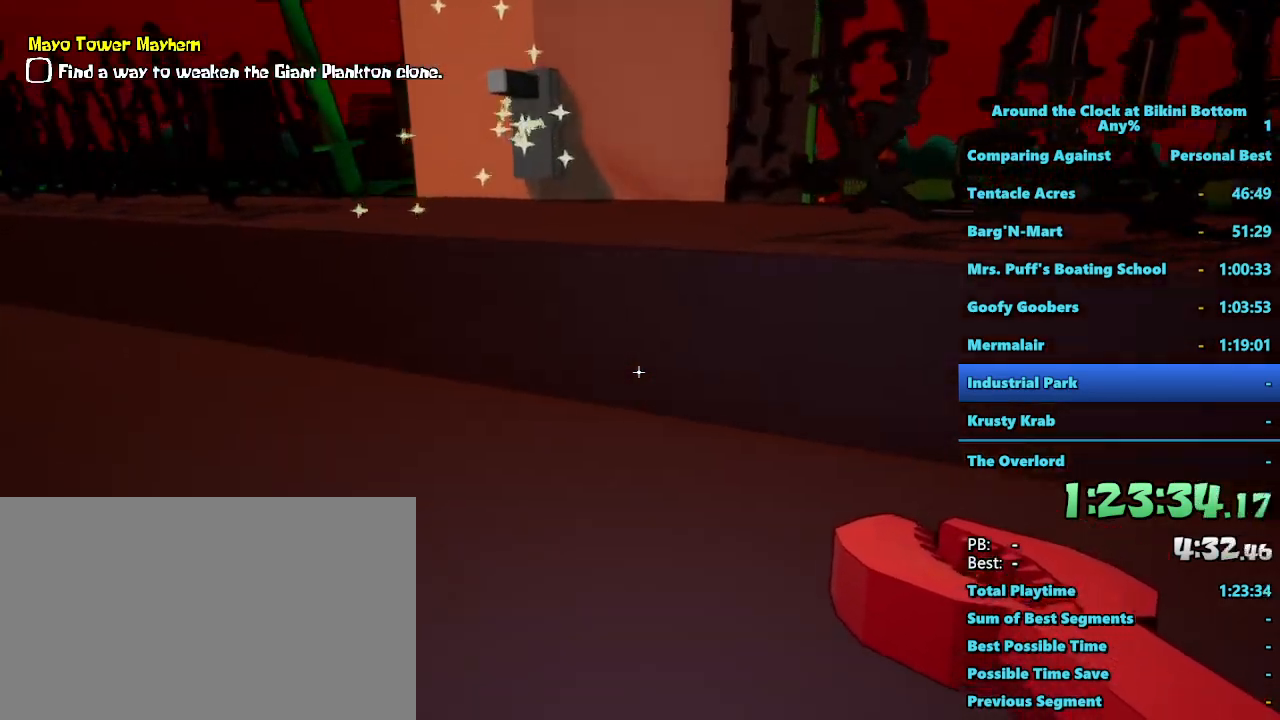
{"keys": ["shift", "w"], "mouse": [], "events": [[67, "space", "down"], [350, "e", "down"], [350, "space", "up"], [483, "e", "up"]]}
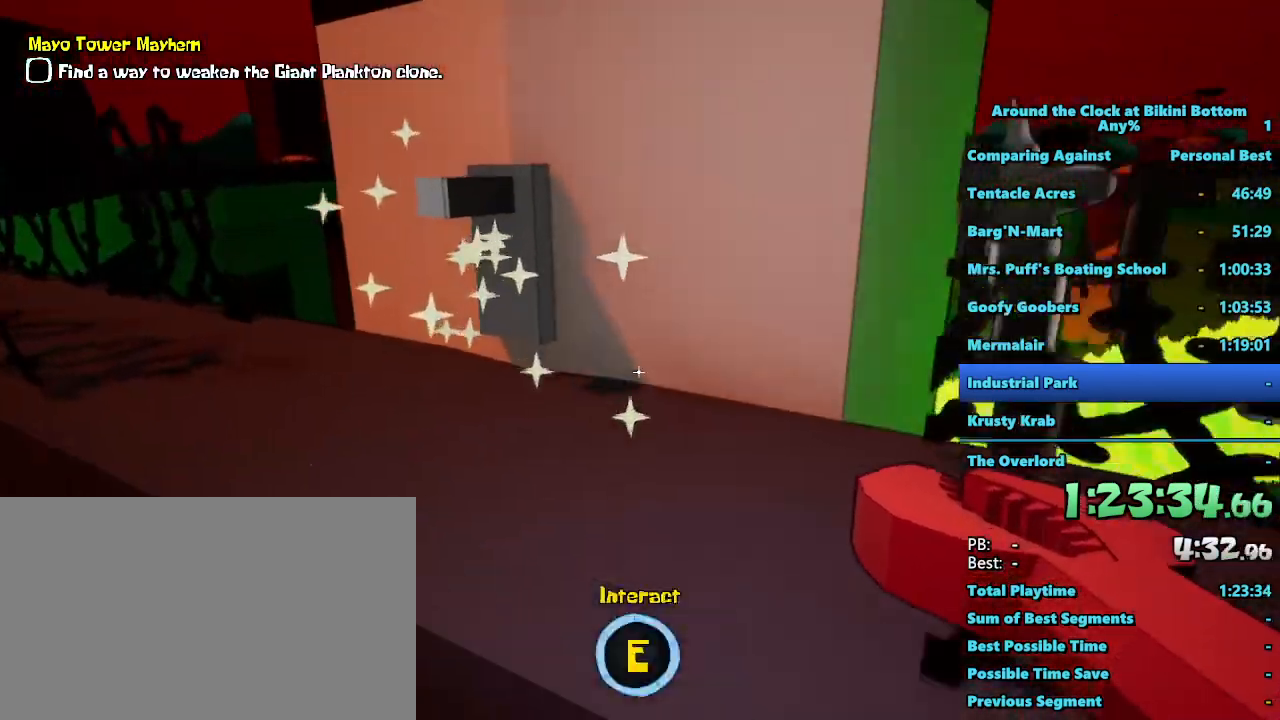
{"keys": ["shift", "w"], "mouse": [], "events": [[83, "e", "down"], [183, "e", "up"], [233, "e", "down"], [333, "e", "up"]]}
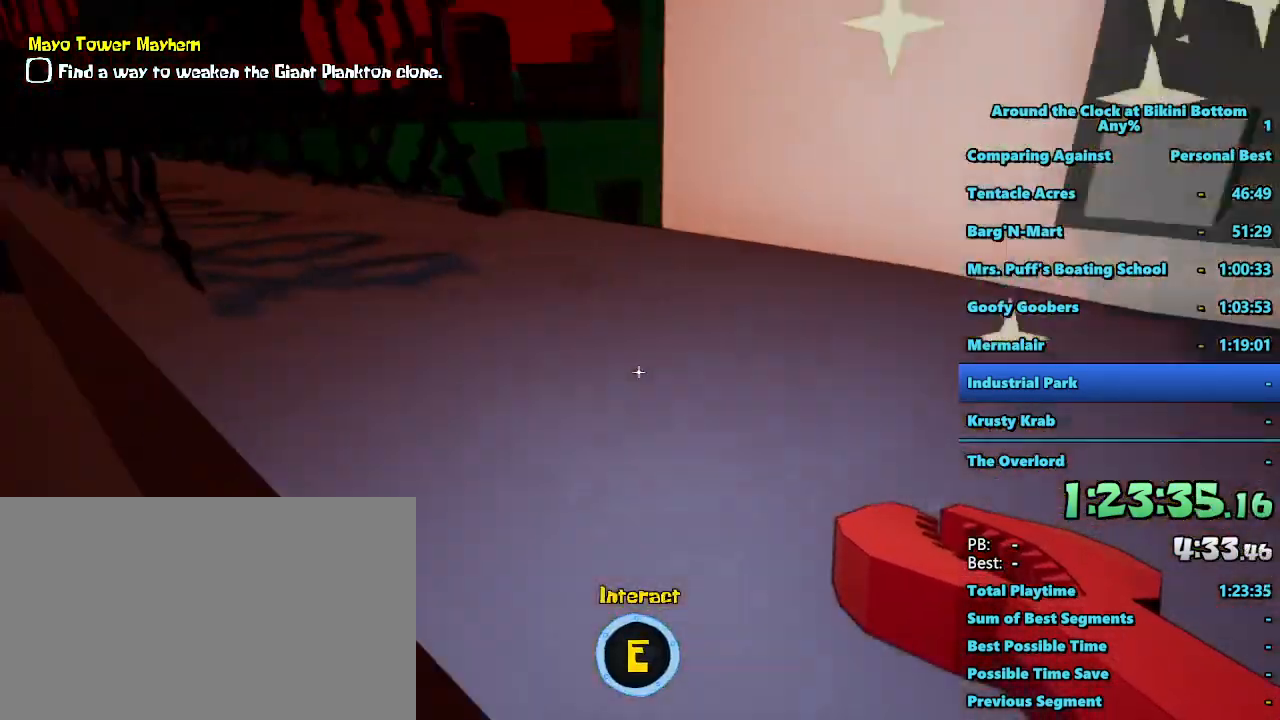
{"keys": ["shift", "w"], "mouse": [], "events": [[233, "d", "down"], [417, "d", "up"]]}
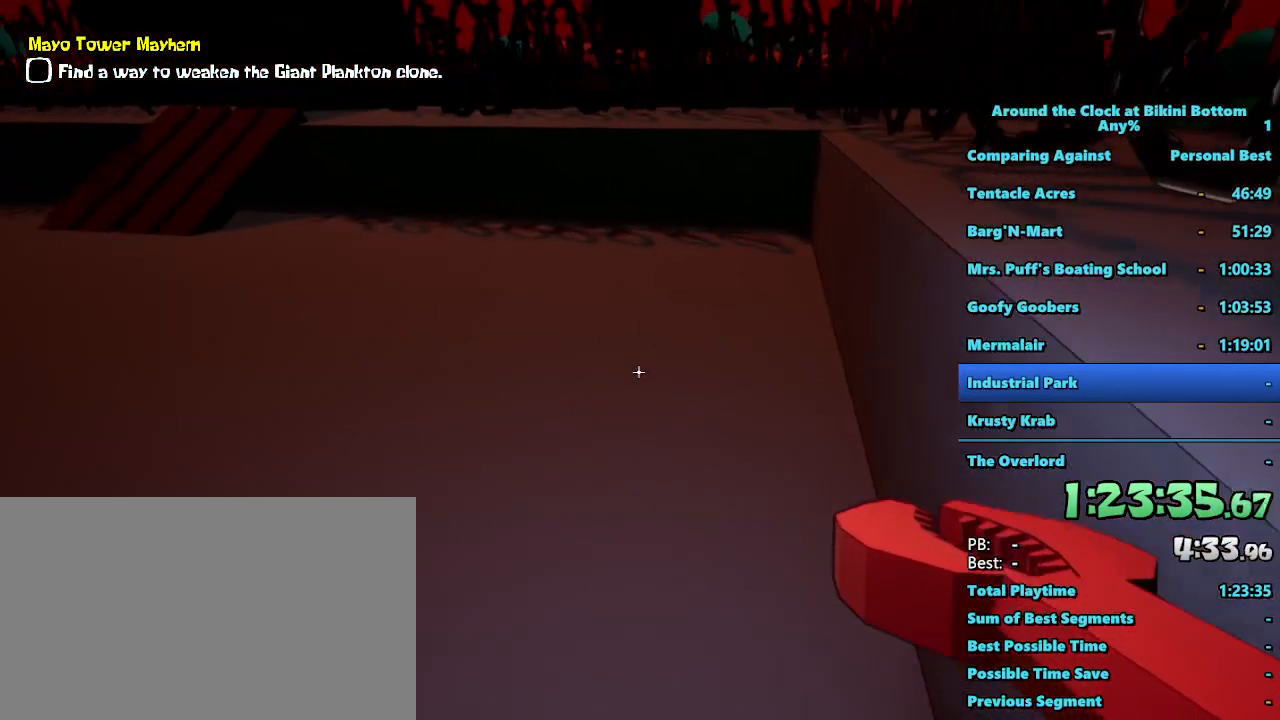
{"keys": ["a", "shift", "w"], "mouse": [], "events": [[117, "d", "down"], [217, "d", "up"], [400, "a", "down"]]}
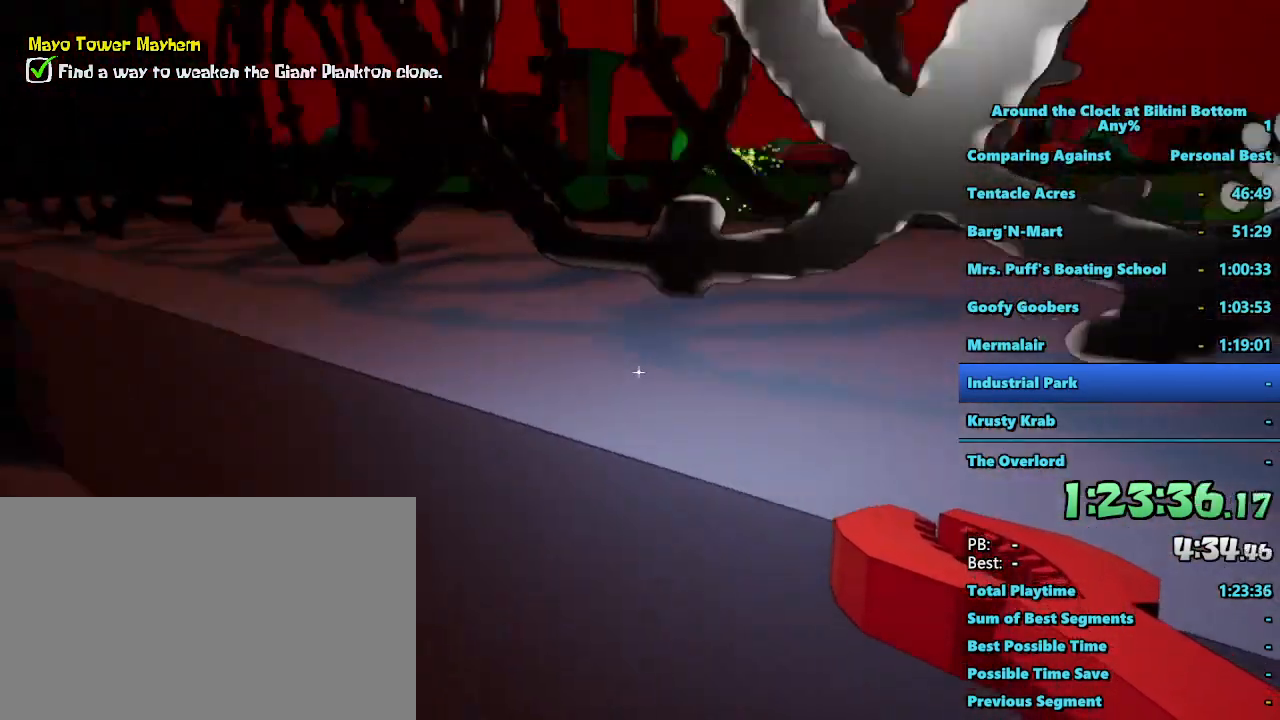
{"keys": ["s", "shift"], "mouse": [], "events": [[33, "w", "up"], [267, "s", "down"], [367, "a", "up"]]}
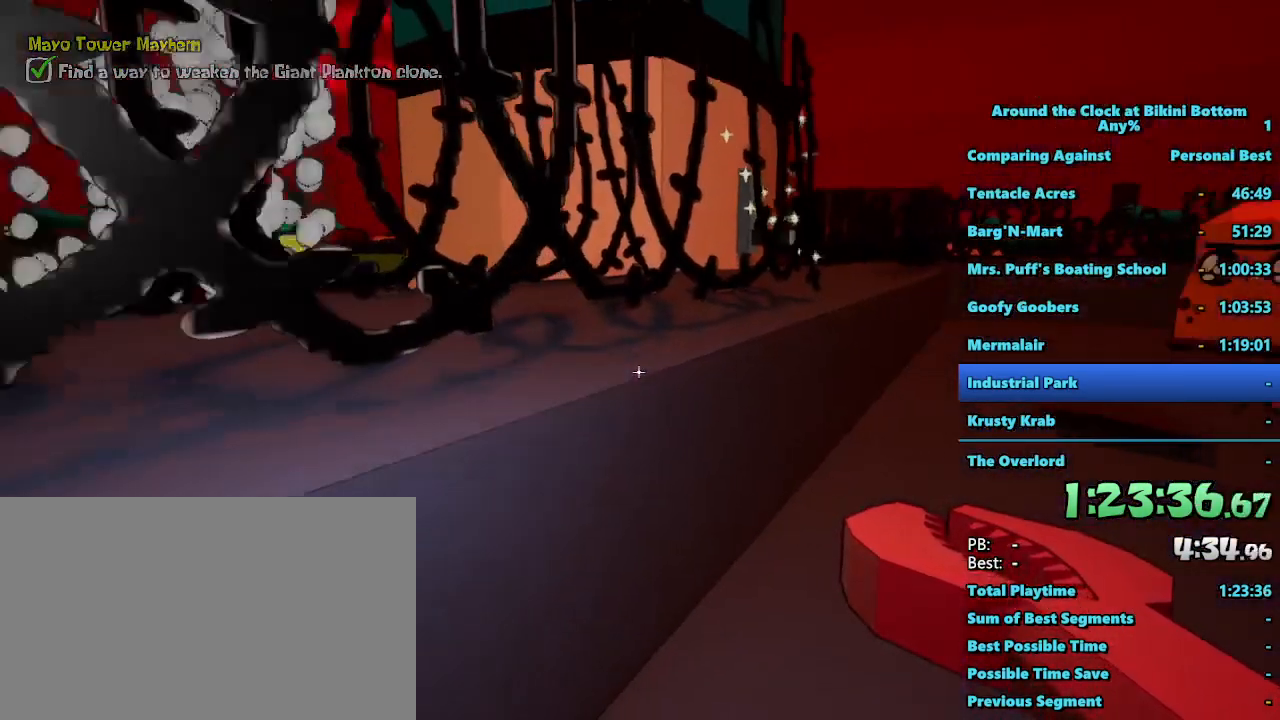
{"keys": ["d", "shift"], "mouse": [], "events": [[100, "d", "down"], [383, "s", "up"]]}
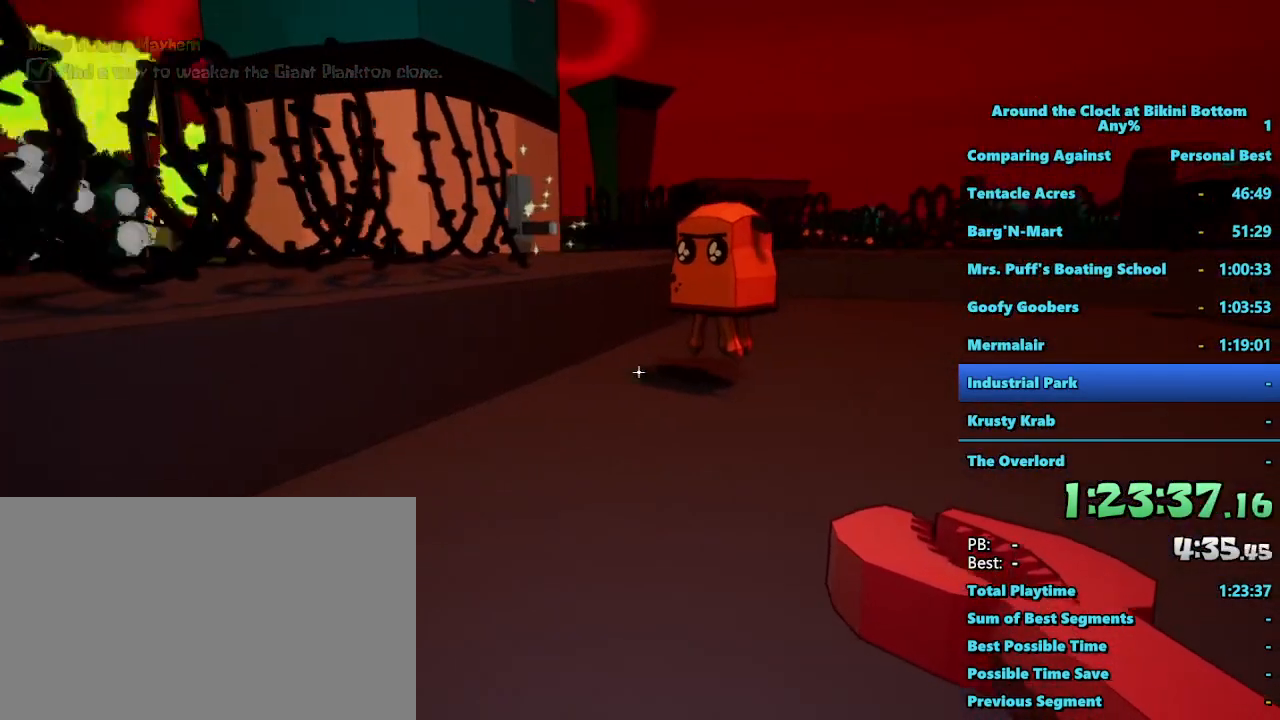
{"keys": ["d", "shift"], "mouse": [], "events": []}
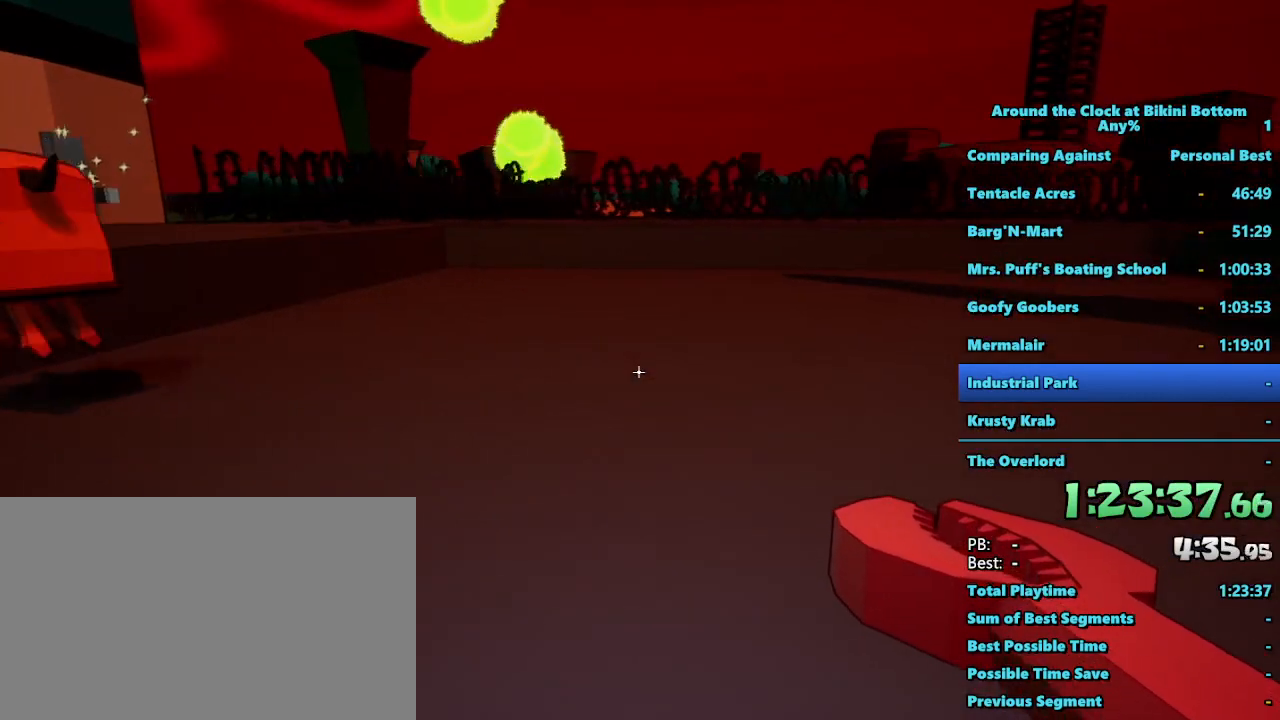
{"keys": ["d", "shift"], "mouse": [], "events": [[33, "w", "down"], [267, "w", "up"]]}
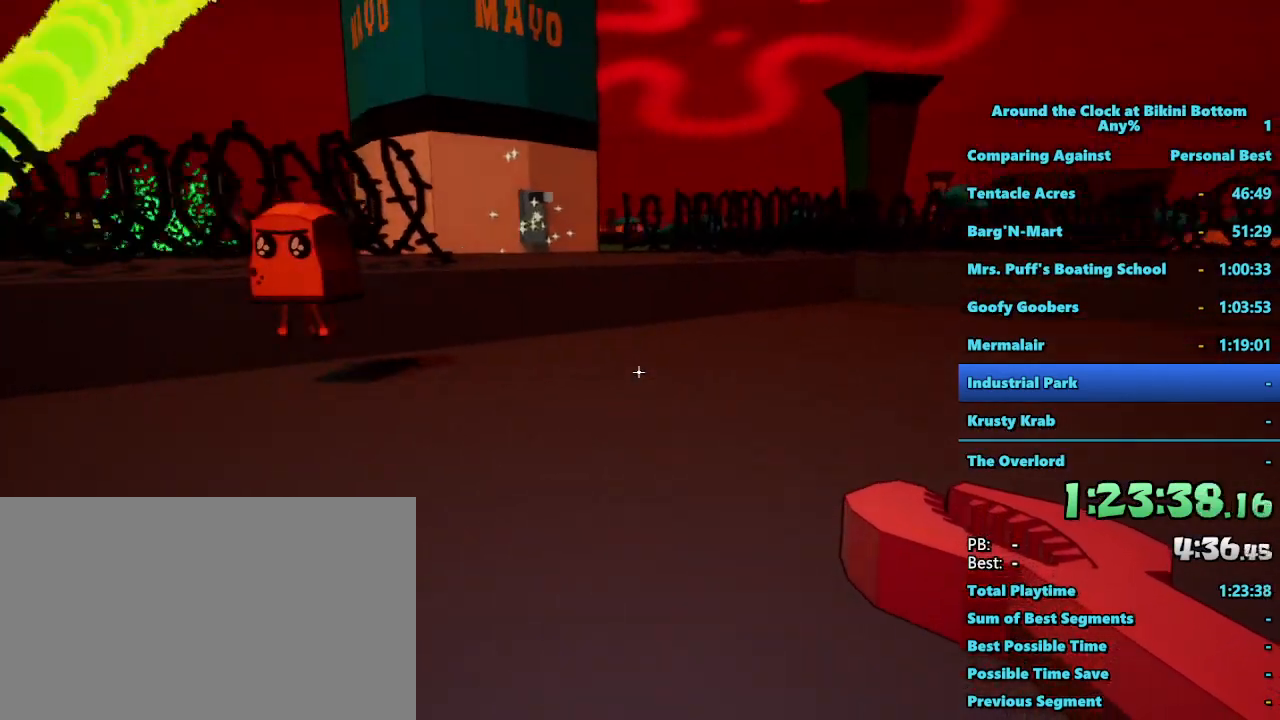
{"keys": ["d", "shift"], "mouse": [], "events": []}
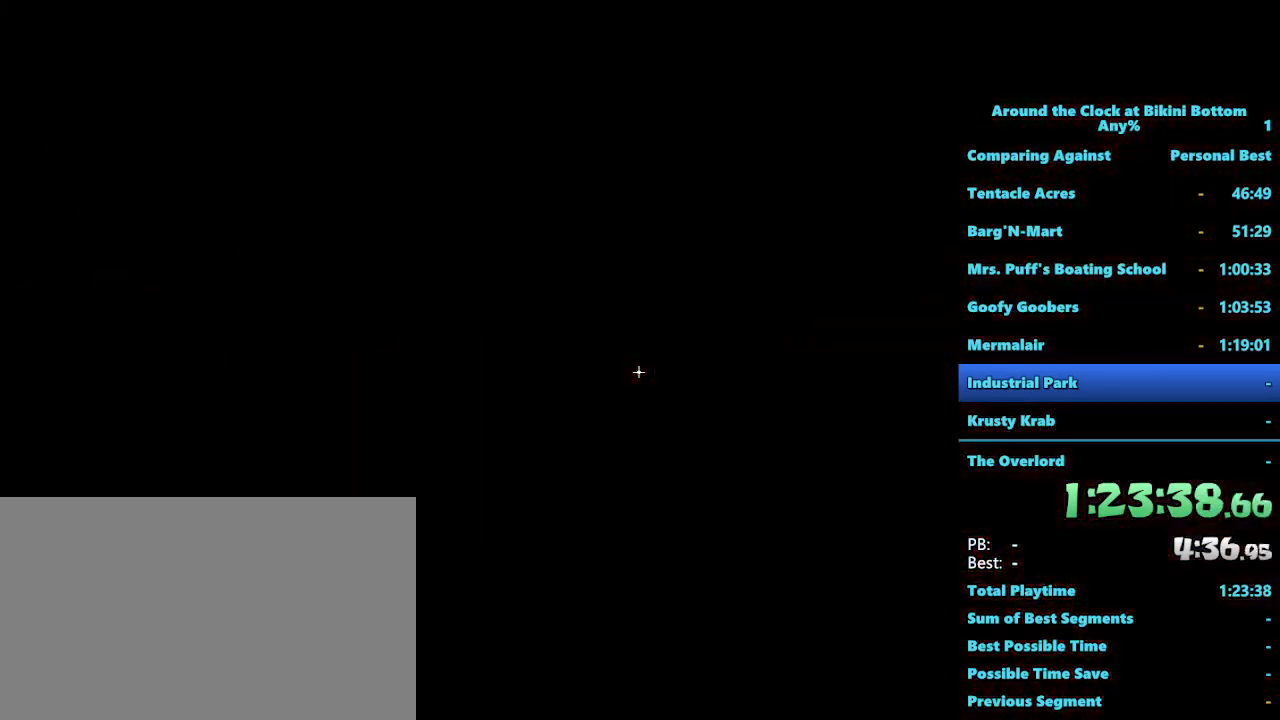
{"keys": [], "mouse": [], "events": [[67, "w", "down"], [167, "shift", "up"], [350, "d", "up"], [383, "w", "up"]]}
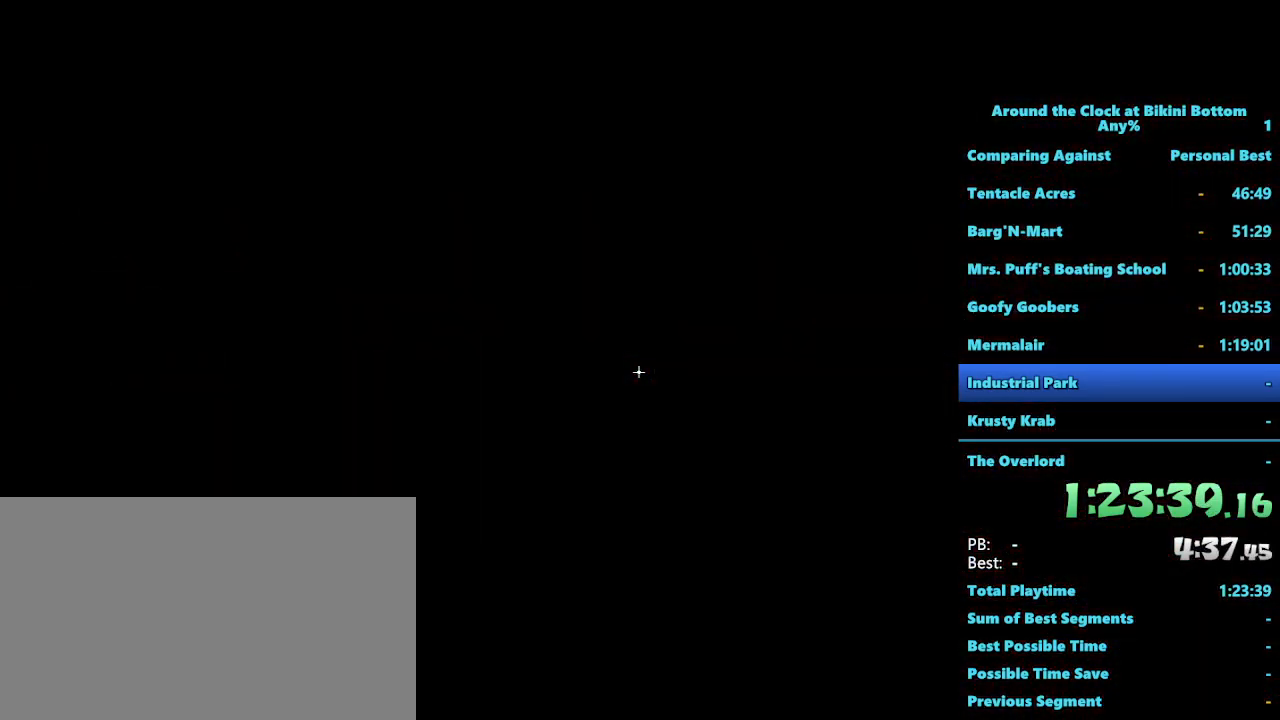
{"keys": [], "mouse": [], "events": []}
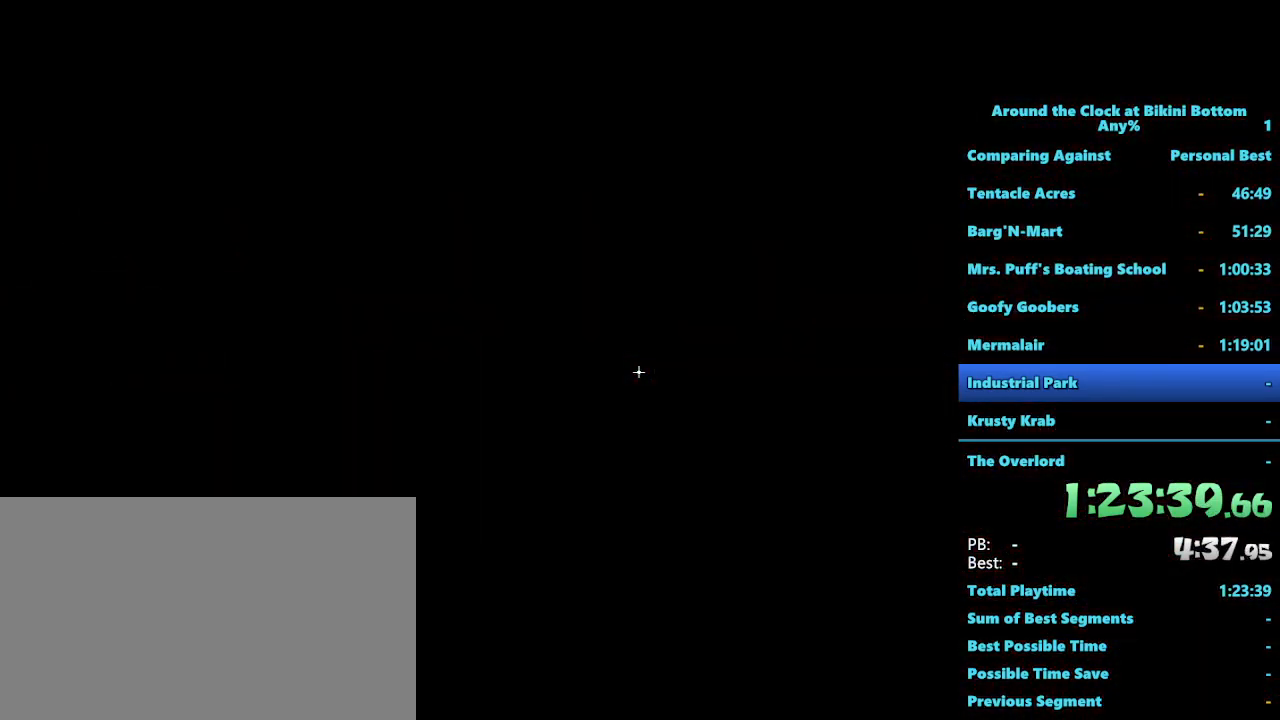
{"keys": [], "mouse": [], "events": []}
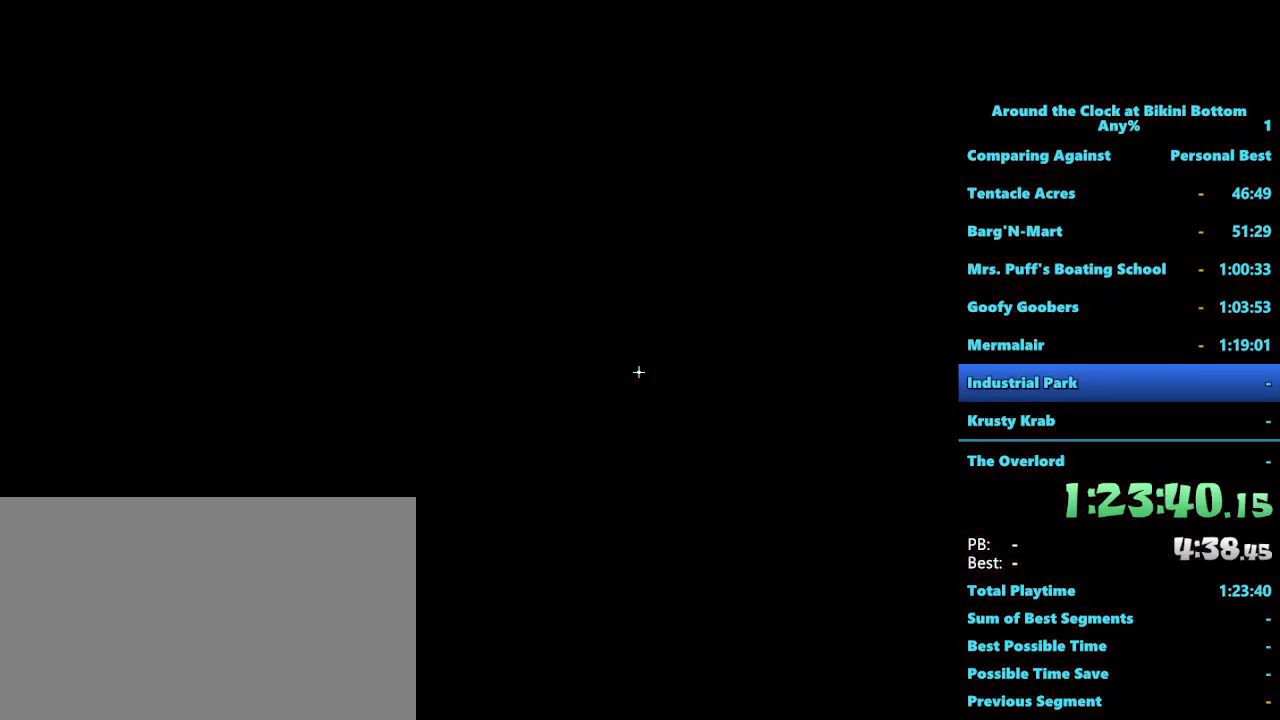
{"keys": [], "mouse": [], "events": []}
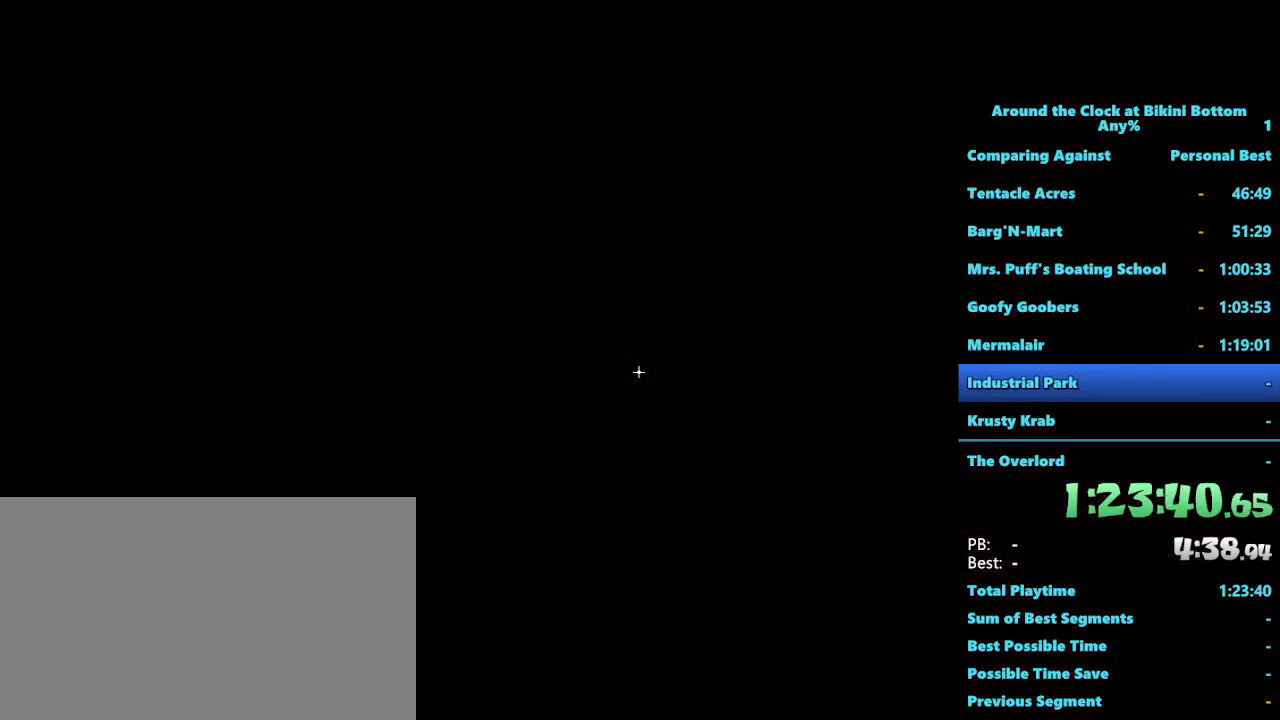
{"keys": [], "mouse": [], "events": []}